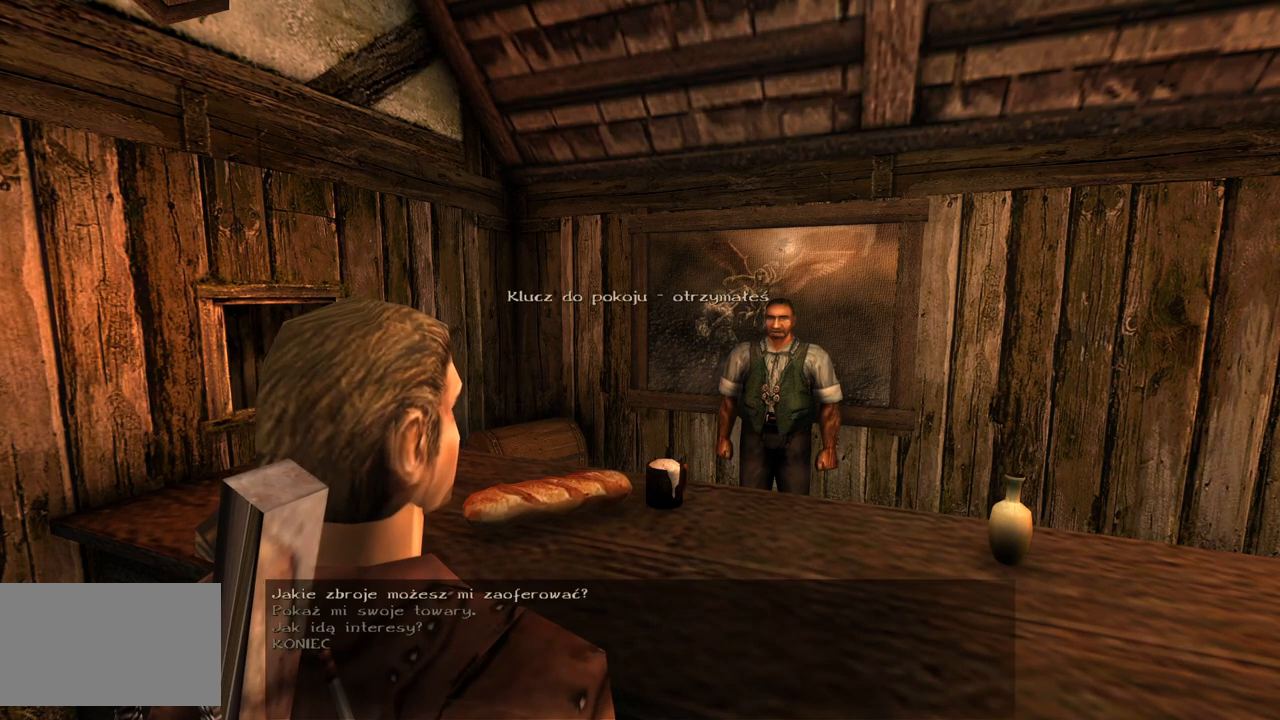
Gameplay with keyboard and mouse; each line is a JSON object with the keys and mouse buttons held at the frame after it. "events" lists presses ("down") and releases ("up") of "a", "ctrl", "d", "e", "q", "s", "shift", "space", "w", "mouse_left", "mouse_wheel", "mouse_right", "mouse_mb4" and "mouse_mb5" between this image and that frame as [ms after this image, input, new state], when the widget could be followed in between. "mouse_left", "mouse_wheel", "mouse_right", "mouse_mb4", "mouse_mb5" = the "left", "wheel", "right", "mb4", "mb5" buttons of the "mouse" list. No other keys are recorded. "wheel" means that the mouse wheel is clicked or scrolled. Mouse movement is not recorded.
{"keys": [], "mouse": ["wheel"], "events": [[120, "mouse_wheel", "down"]]}
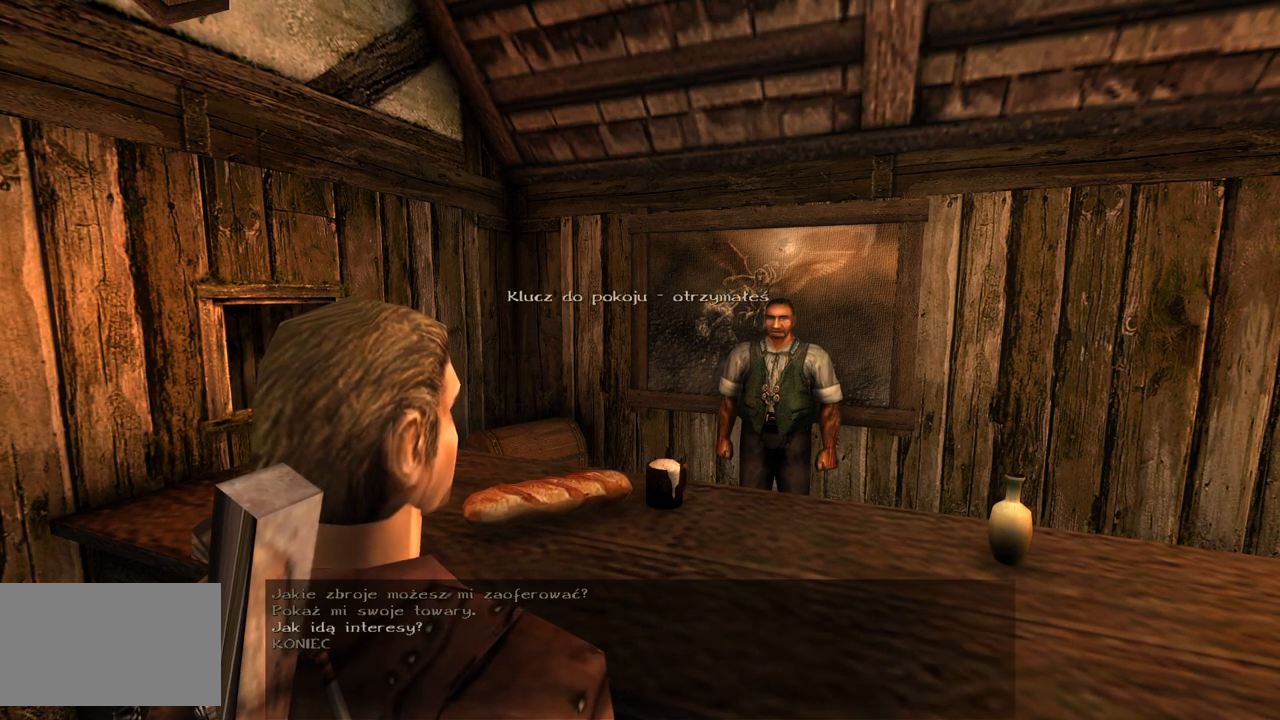
{"keys": [], "mouse": ["wheel"], "events": []}
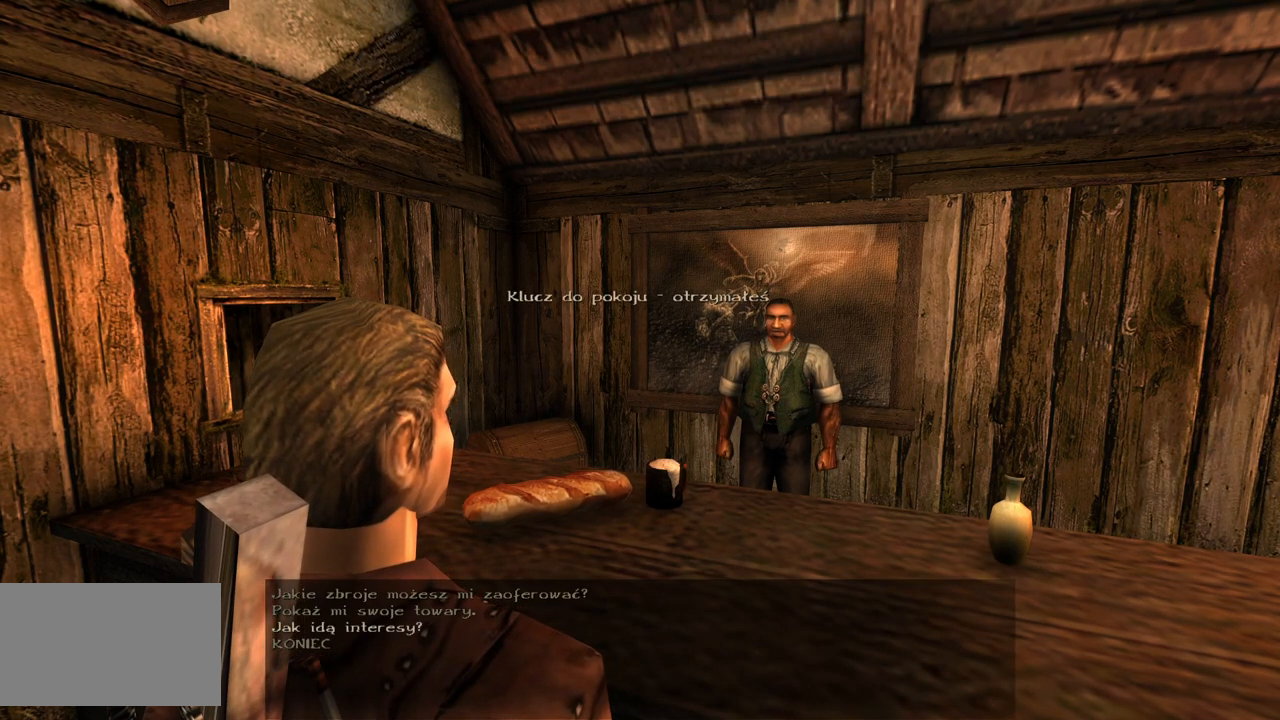
{"keys": [], "mouse": ["wheel"], "events": []}
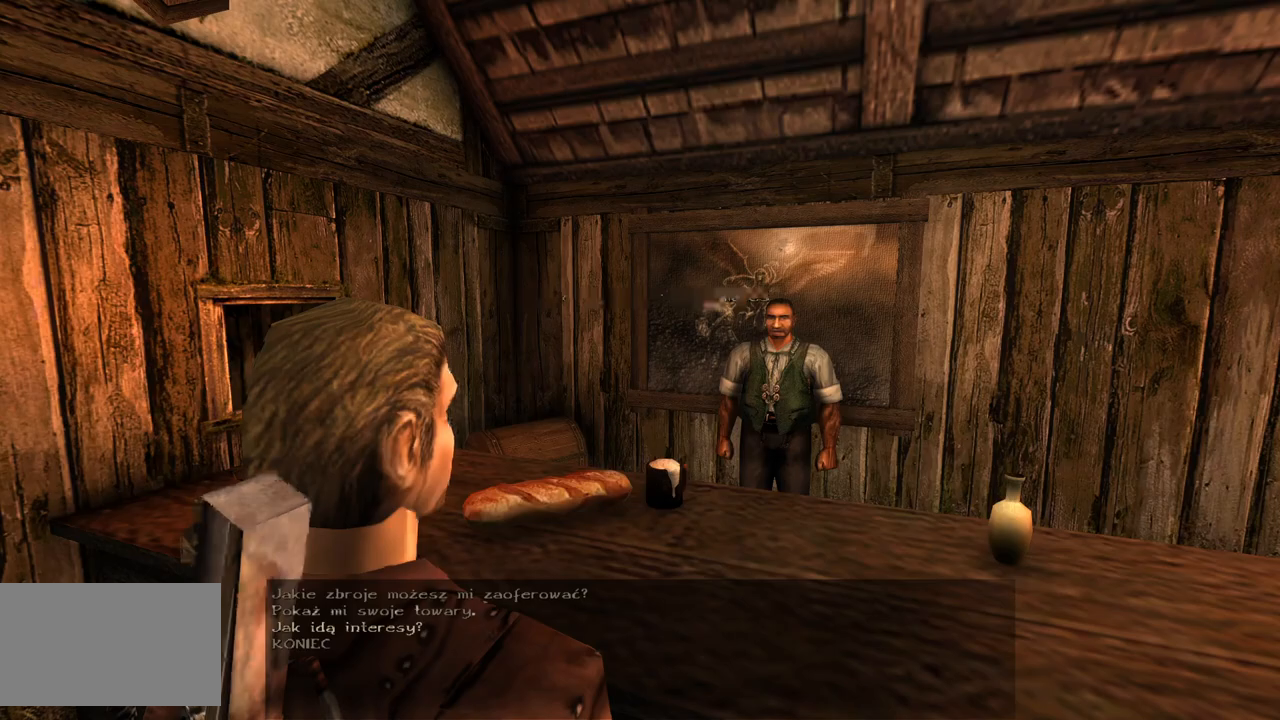
{"keys": [], "mouse": ["left"], "events": [[500, "mouse_left", "down"], [500, "mouse_wheel", "up"]]}
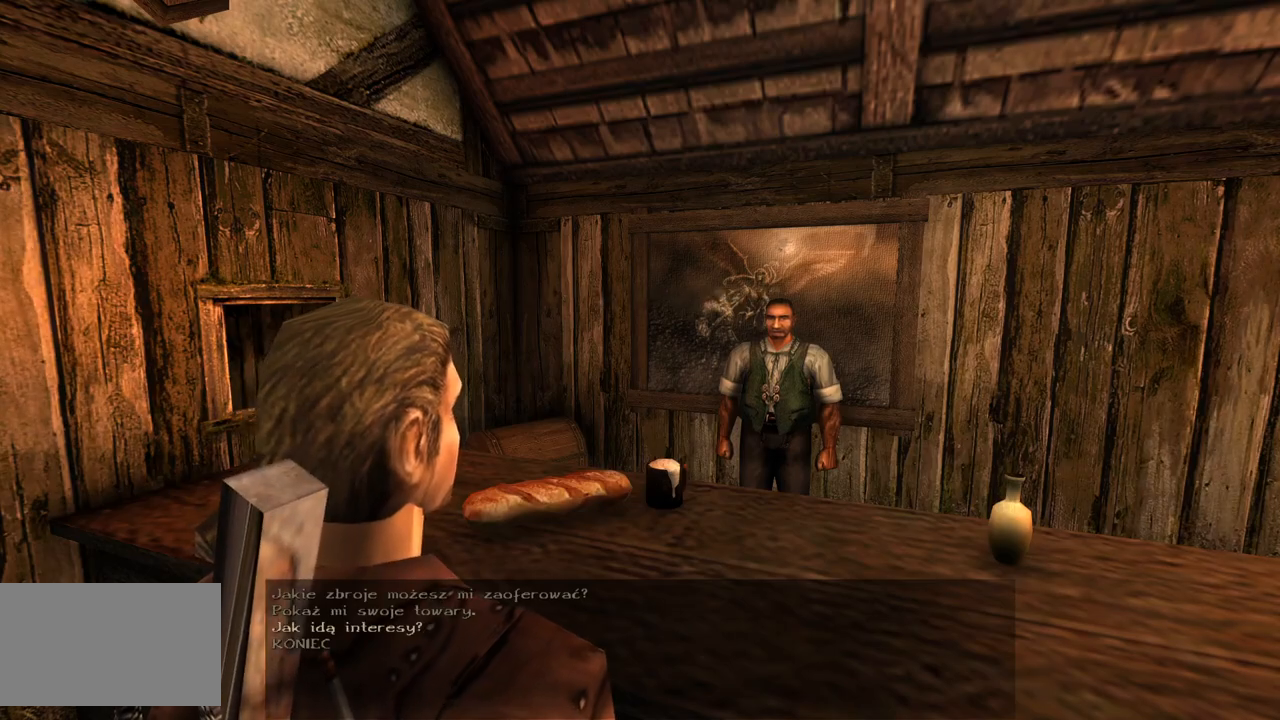
{"keys": [], "mouse": [], "events": [[100, "mouse_left", "up"]]}